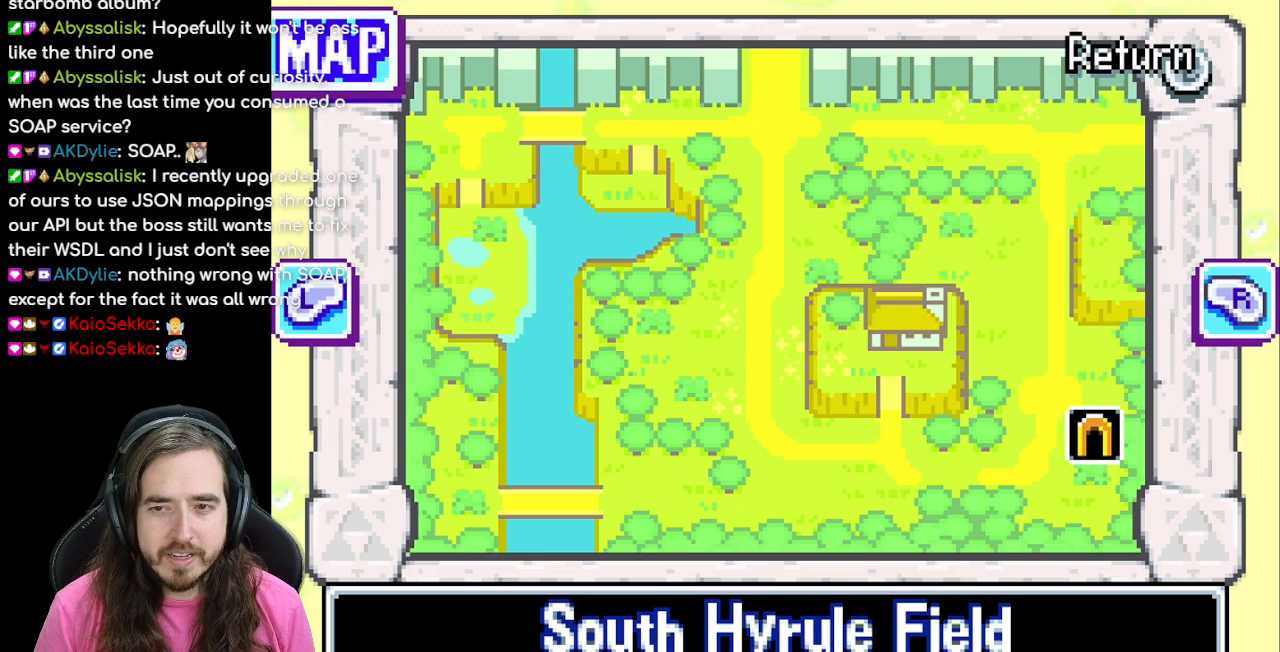
Gameplay with a controller (Nintendo layout); each line is a JSON object with the inputs held at the frame after it. "events" lists button and stick changes between this image and that frame as [ms after this image, input, new state], when the widget could be followed in between. Not read: L3 R3.
{"buttons": [], "events": [[300, "R1", "down"], [467, "R1", "up"]]}
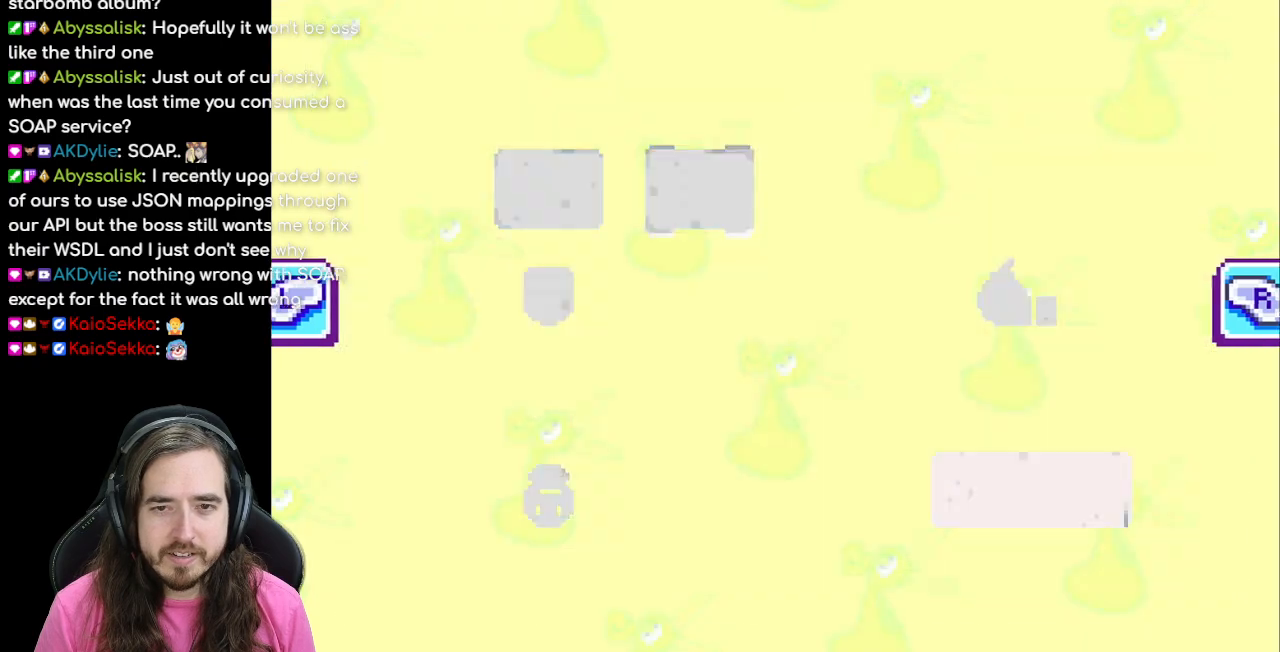
{"buttons": [], "events": []}
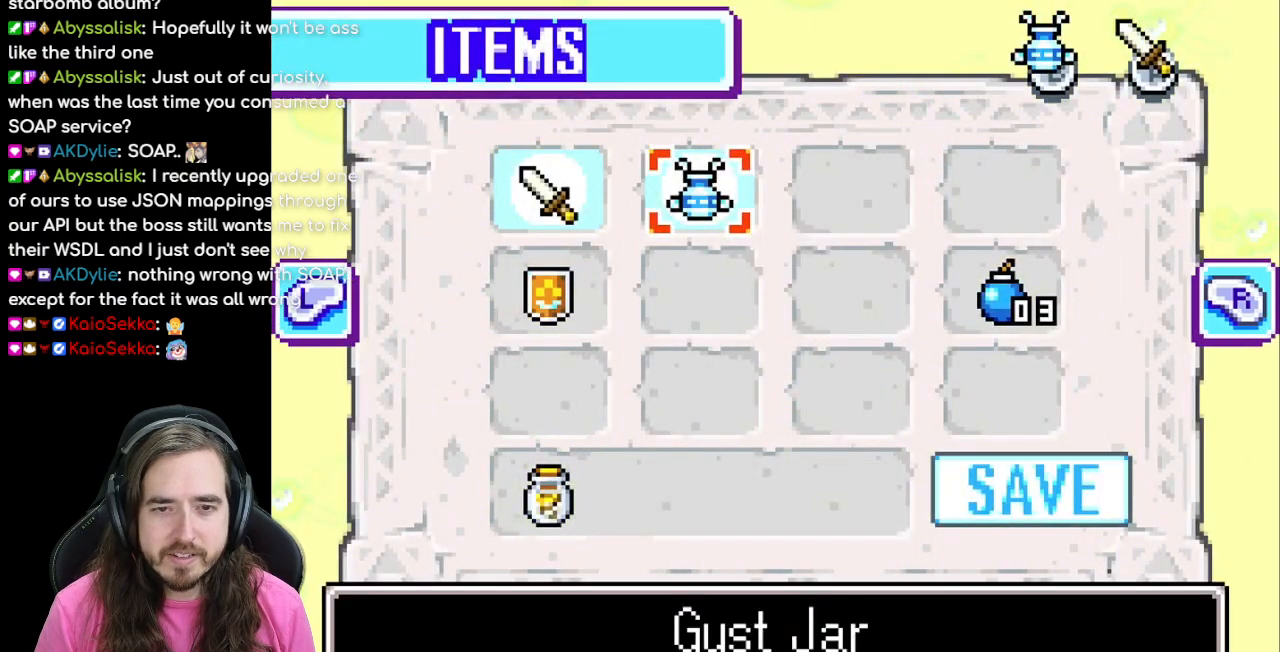
{"buttons": [], "events": [[317, "L1", "down"], [500, "L1", "up"]]}
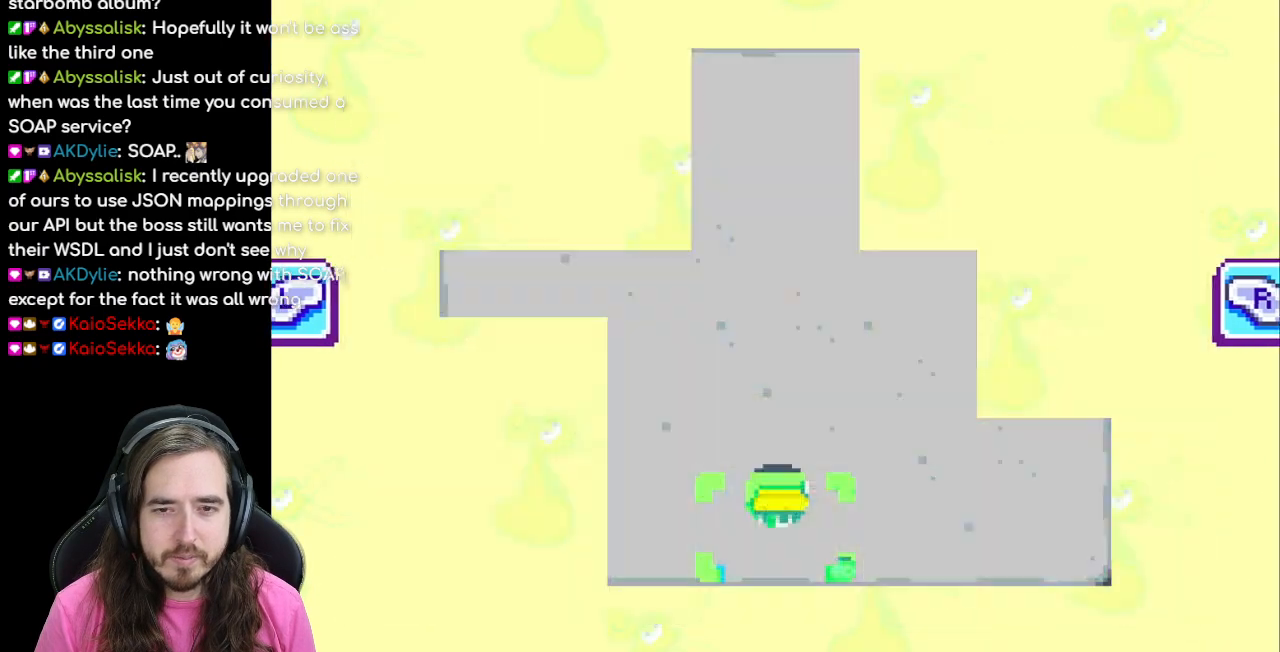
{"buttons": [], "events": []}
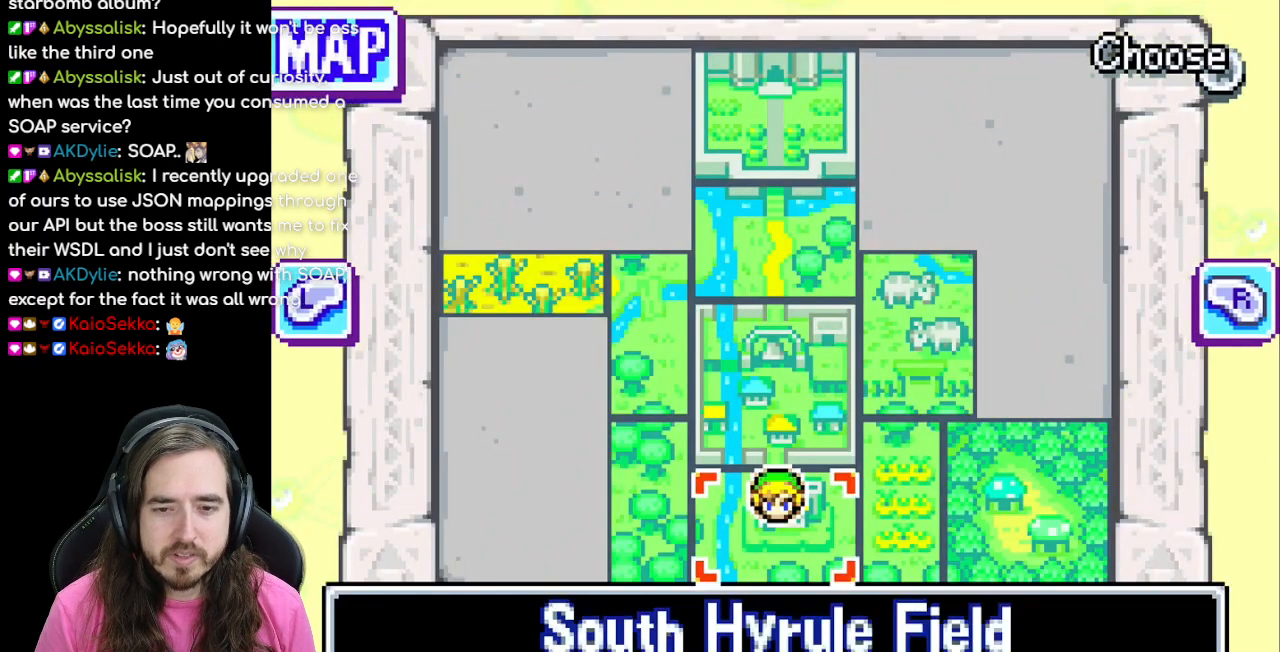
{"buttons": [], "events": [[67, "DPAD_RIGHT", "down"], [167, "DPAD_RIGHT", "up"], [350, "A", "down"], [467, "A", "up"]]}
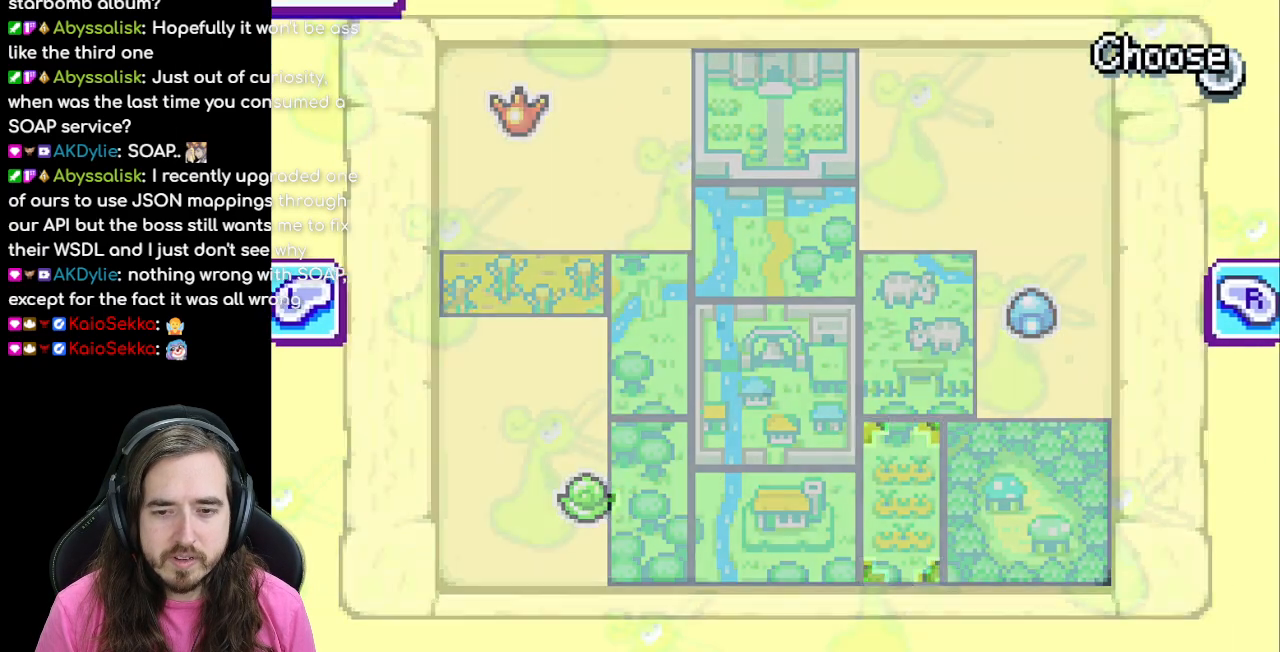
{"buttons": [], "events": []}
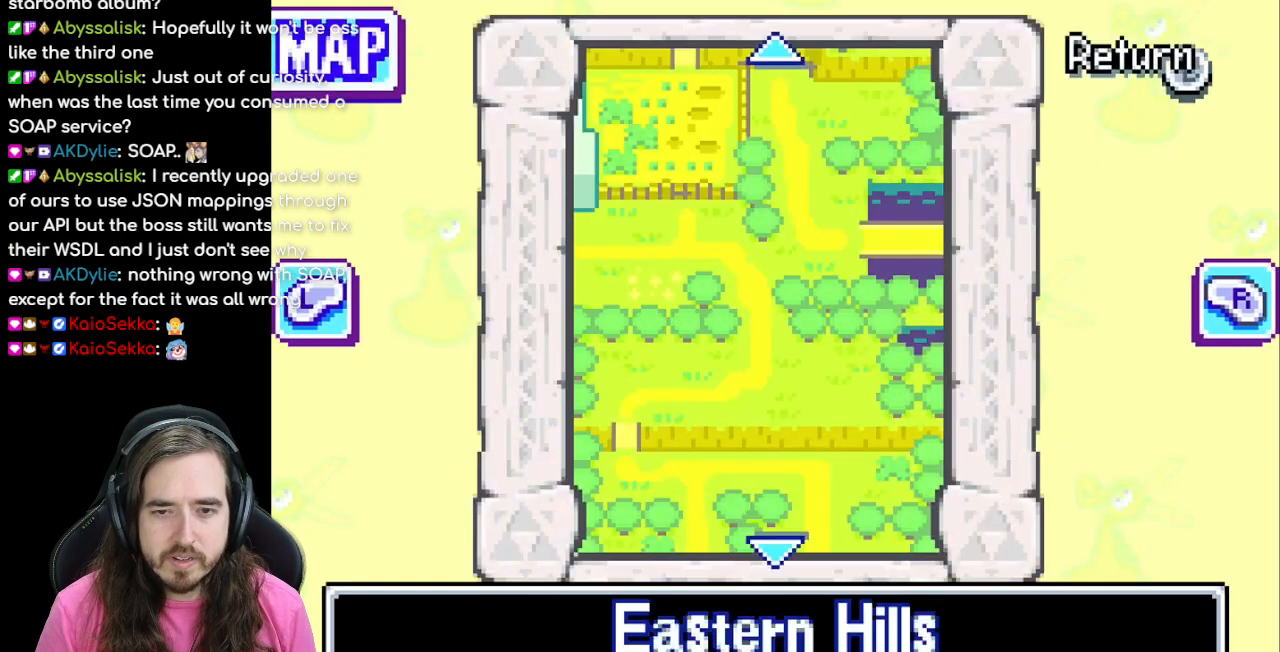
{"buttons": [], "events": []}
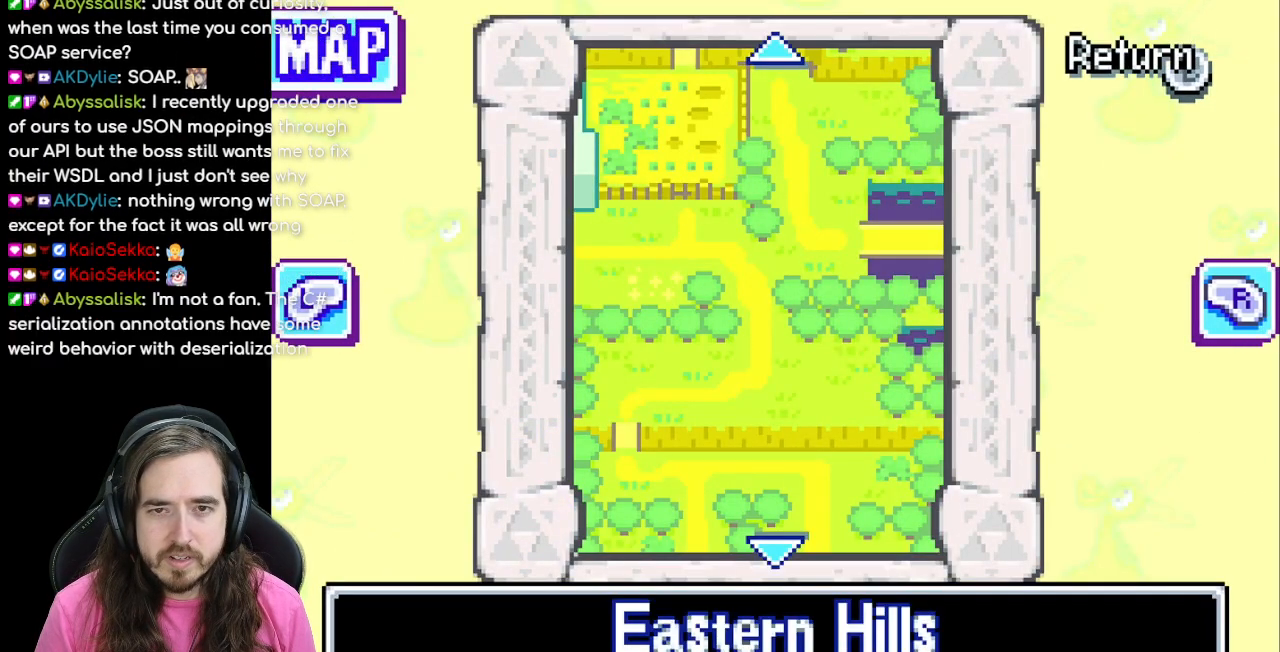
{"buttons": [], "events": [[100, "B", "down"], [250, "B", "up"]]}
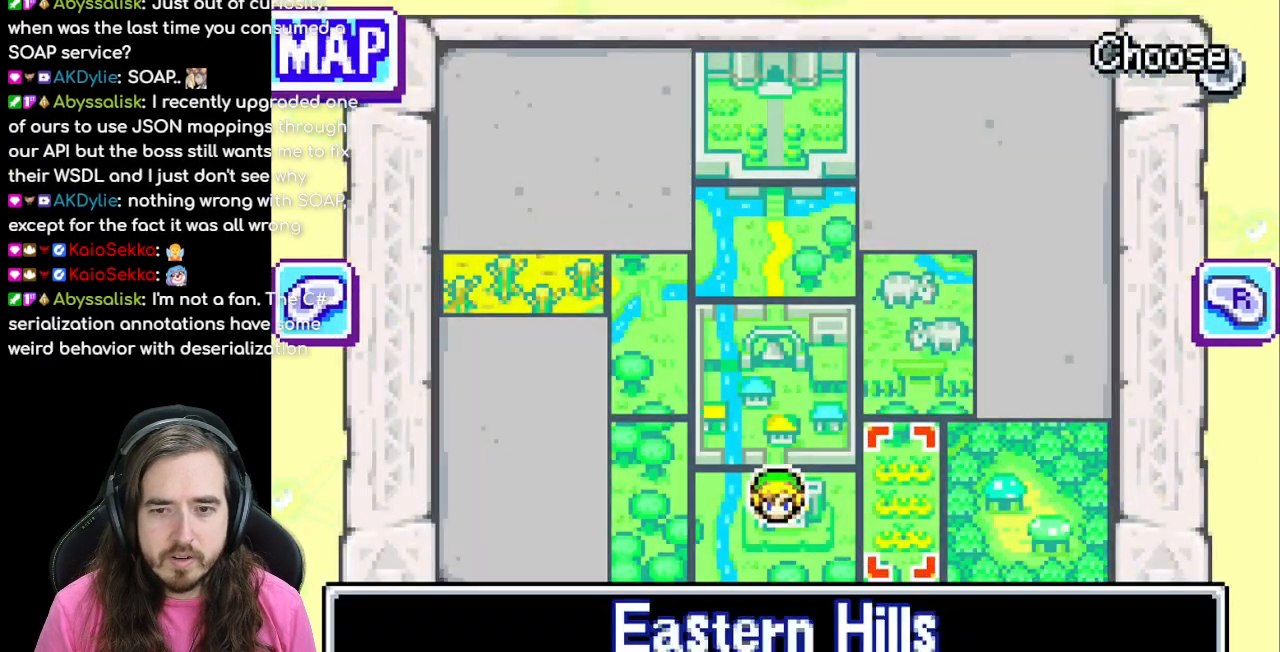
{"buttons": [], "events": []}
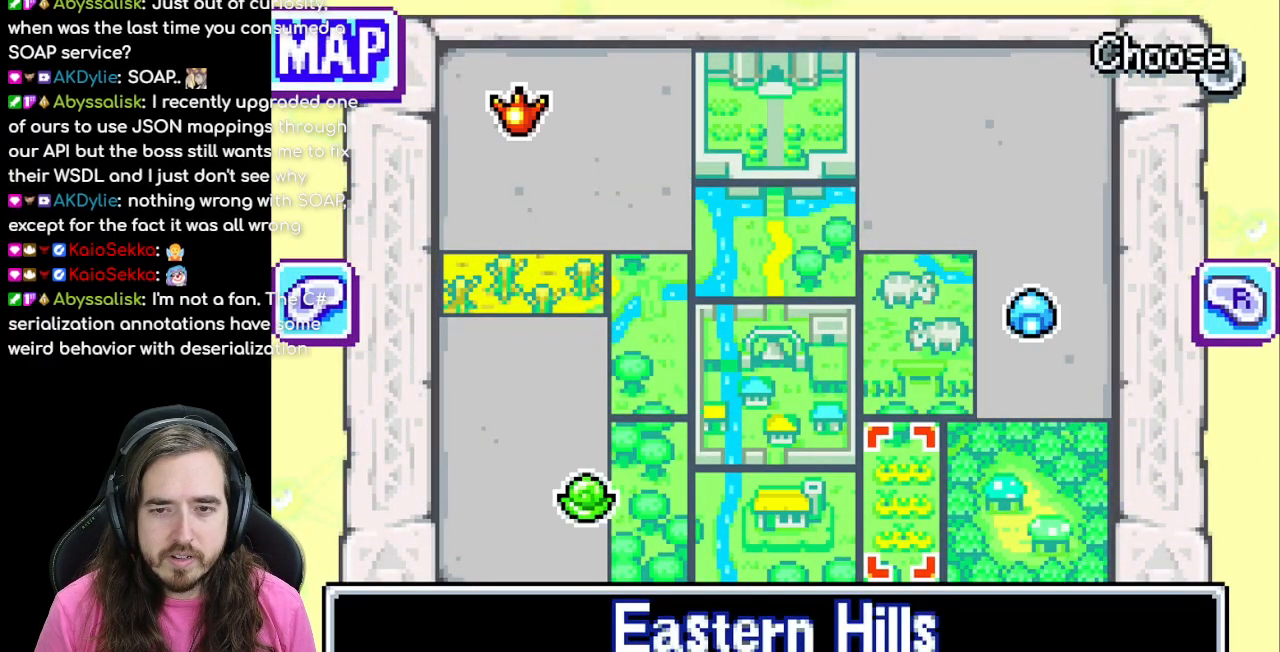
{"buttons": [], "events": [[350, "DPAD_UP", "down"], [450, "DPAD_UP", "up"]]}
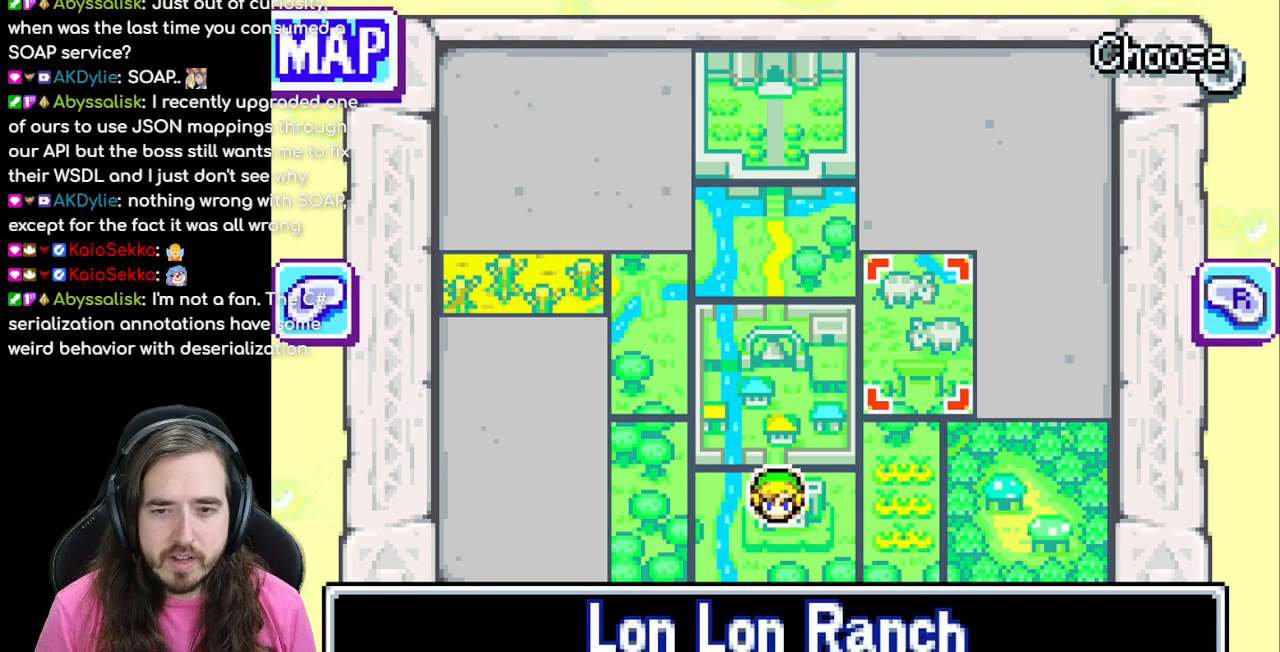
{"buttons": ["A"], "events": [[400, "A", "down"]]}
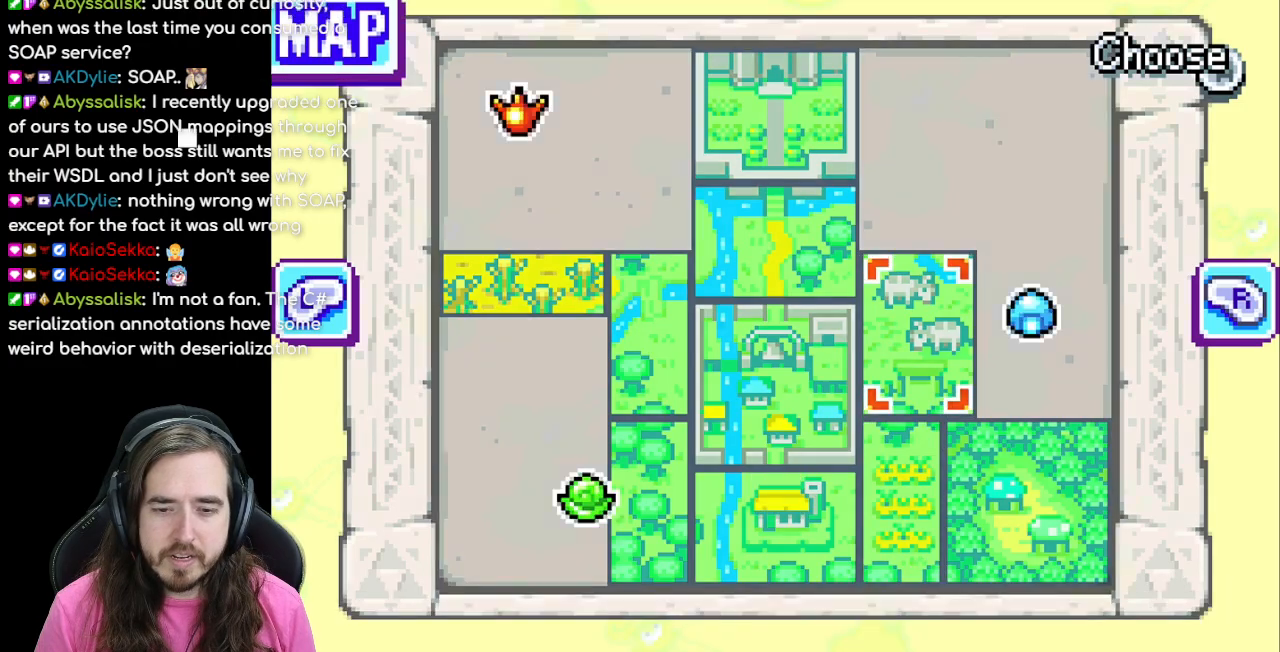
{"buttons": [], "events": [[33, "A", "up"]]}
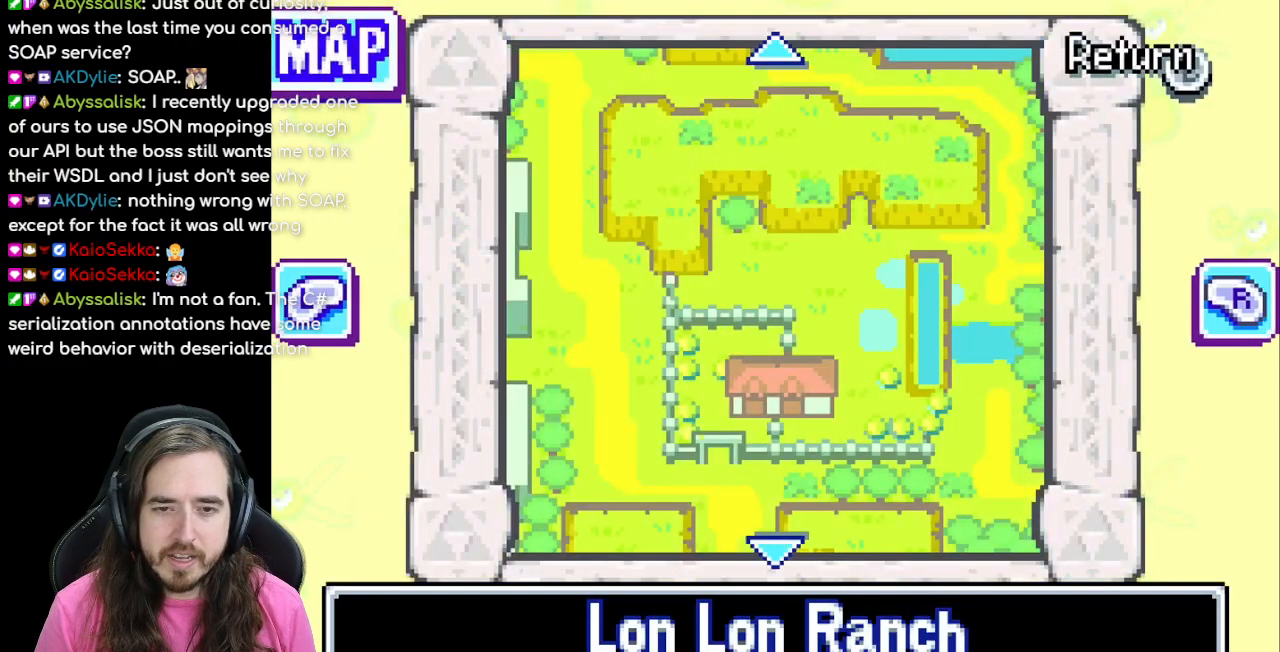
{"buttons": [], "events": []}
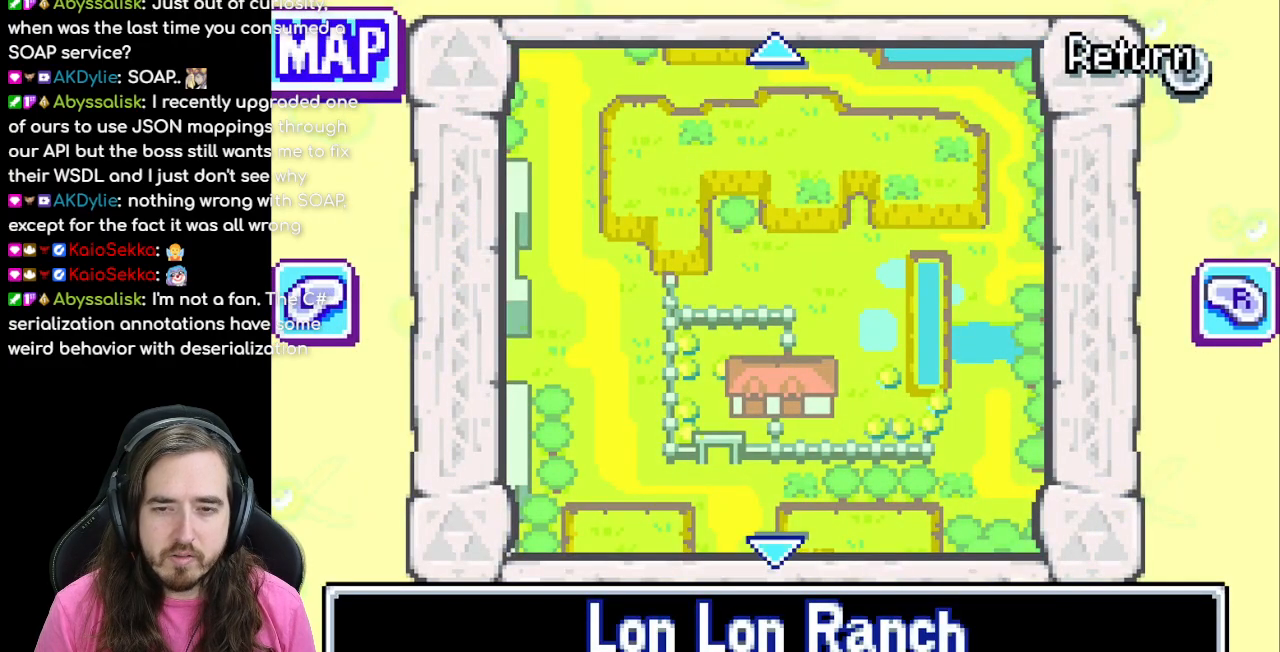
{"buttons": [], "events": [[83, "B", "down"], [233, "B", "up"]]}
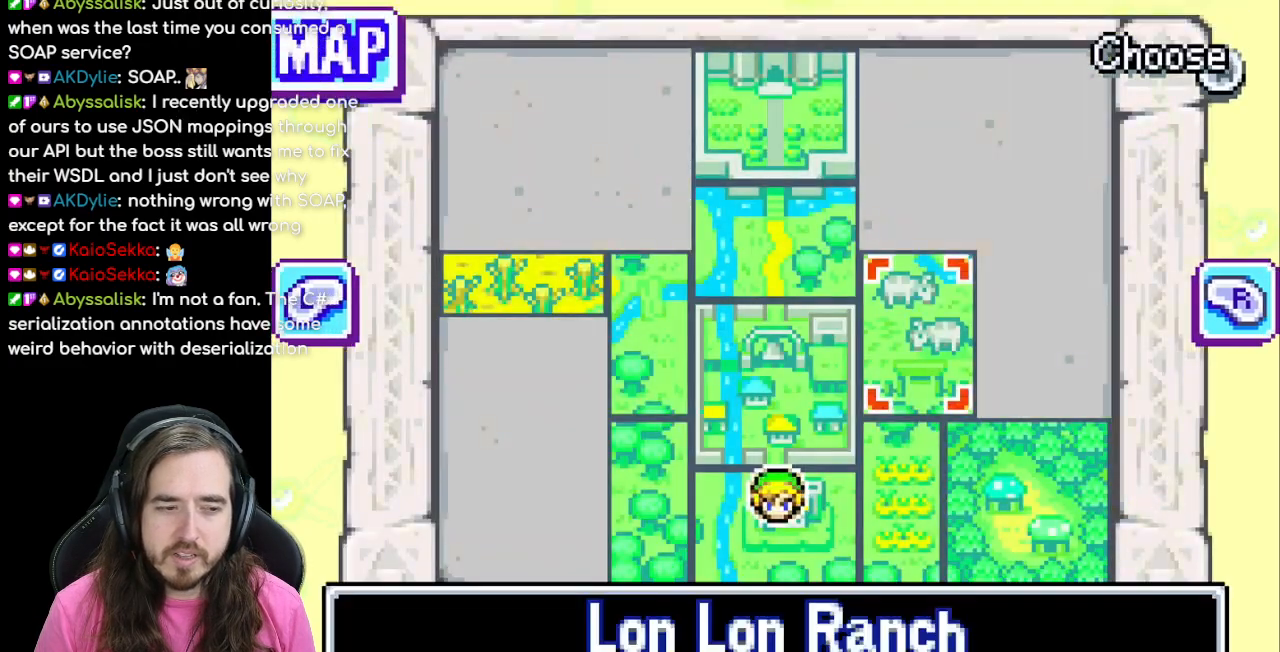
{"buttons": [], "events": [[283, "B", "down"], [383, "B", "up"]]}
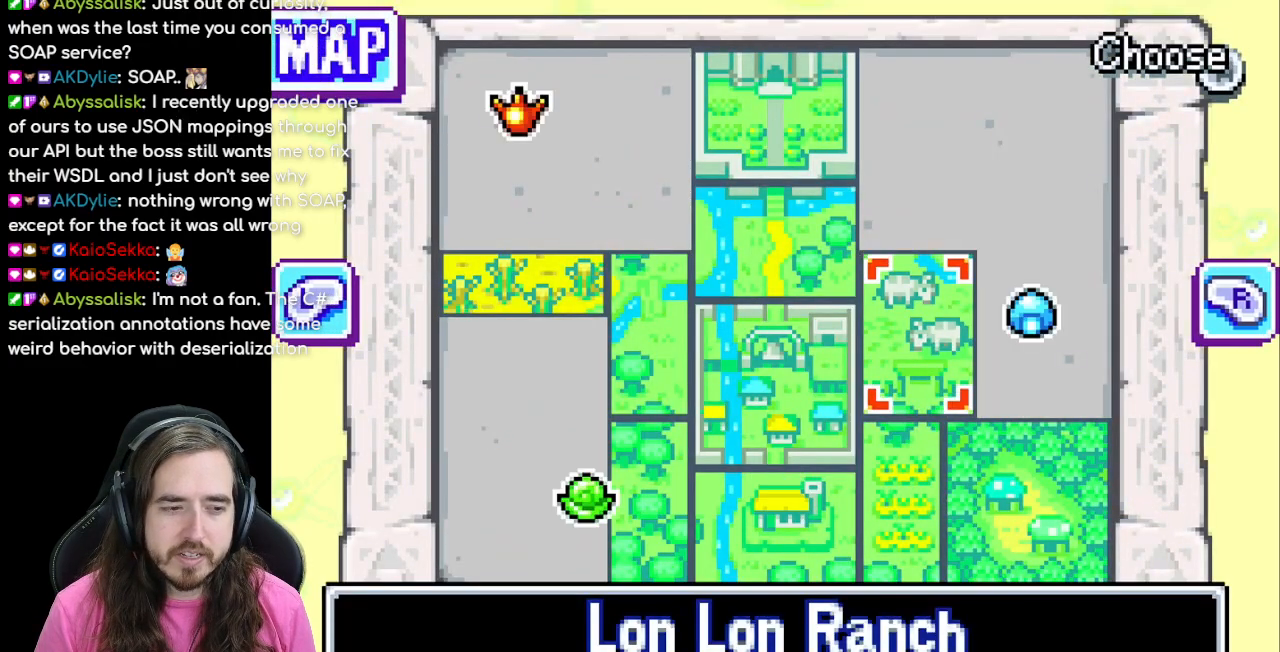
{"buttons": [], "events": [[333, "B", "down"], [450, "B", "up"]]}
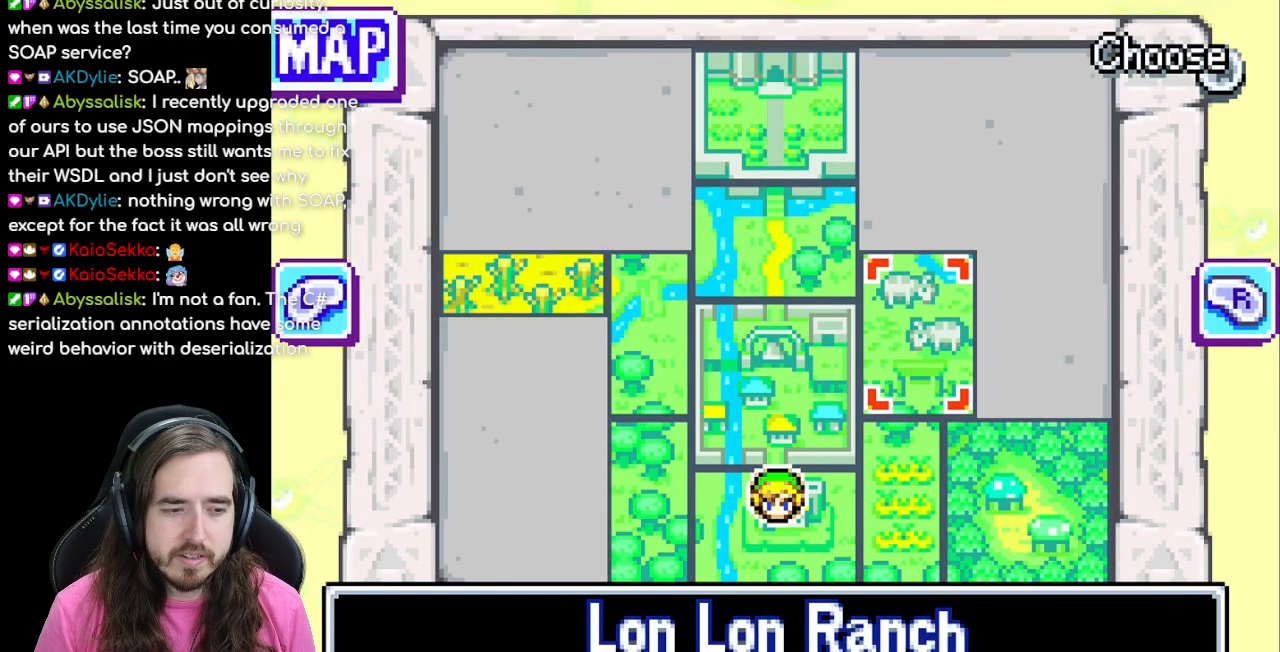
{"buttons": ["START"], "events": [[383, "START", "down"]]}
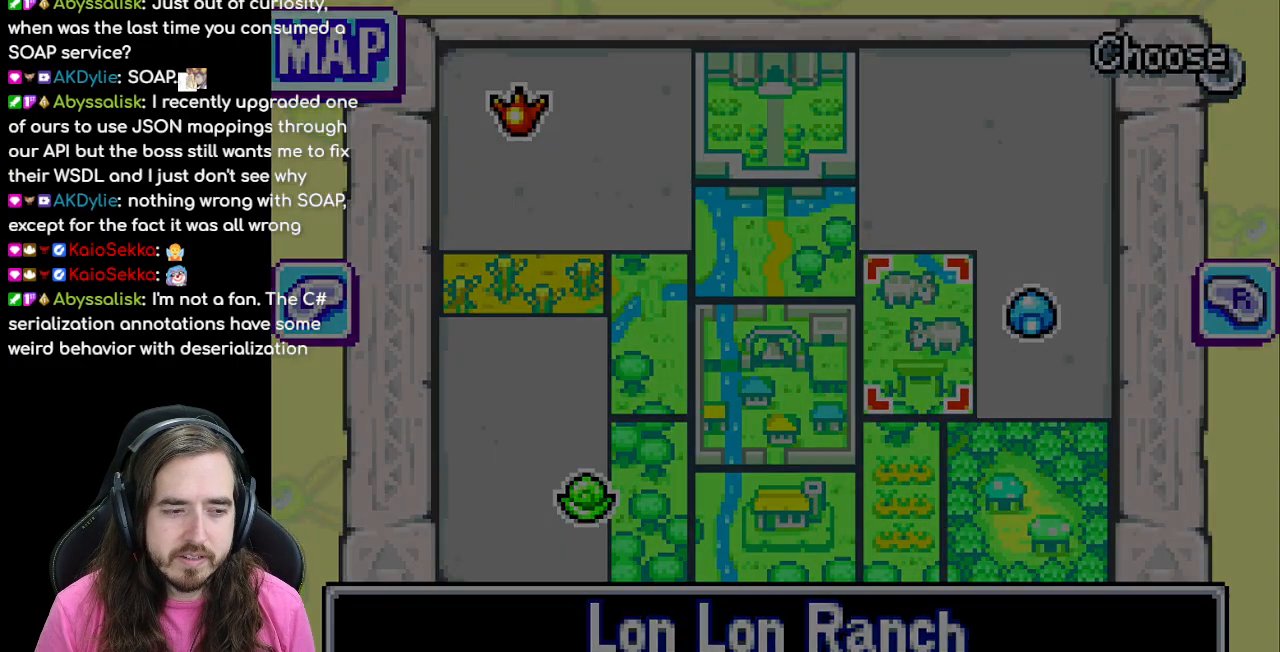
{"buttons": [], "events": [[67, "START", "up"]]}
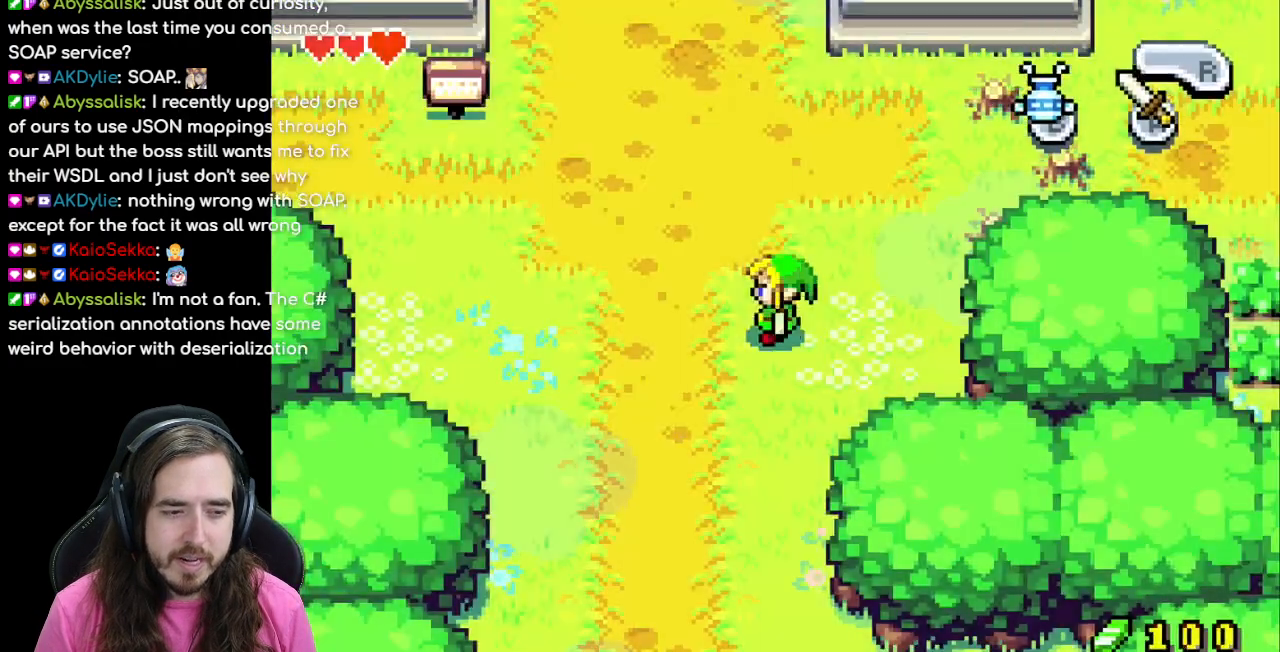
{"buttons": ["DPAD_UP"], "events": [[217, "DPAD_RIGHT", "down"], [317, "DPAD_UP", "down"], [333, "DPAD_RIGHT", "up"]]}
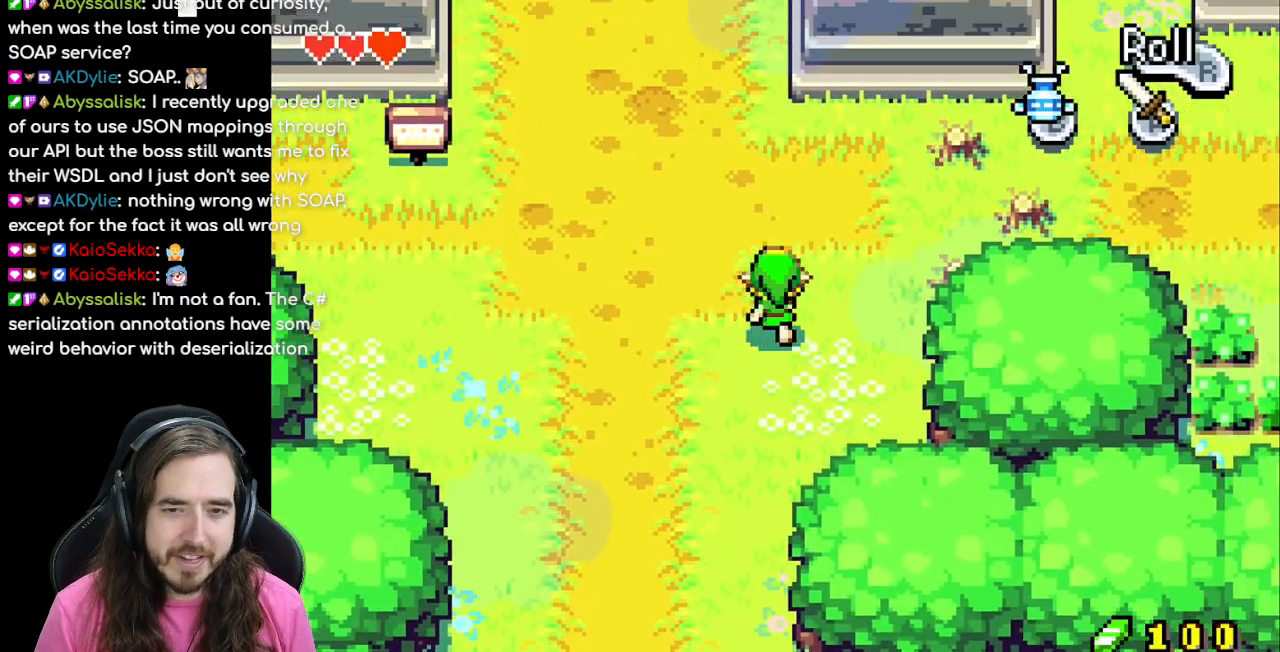
{"buttons": ["DPAD_RIGHT"], "events": [[17, "DPAD_RIGHT", "down"], [483, "DPAD_UP", "up"]]}
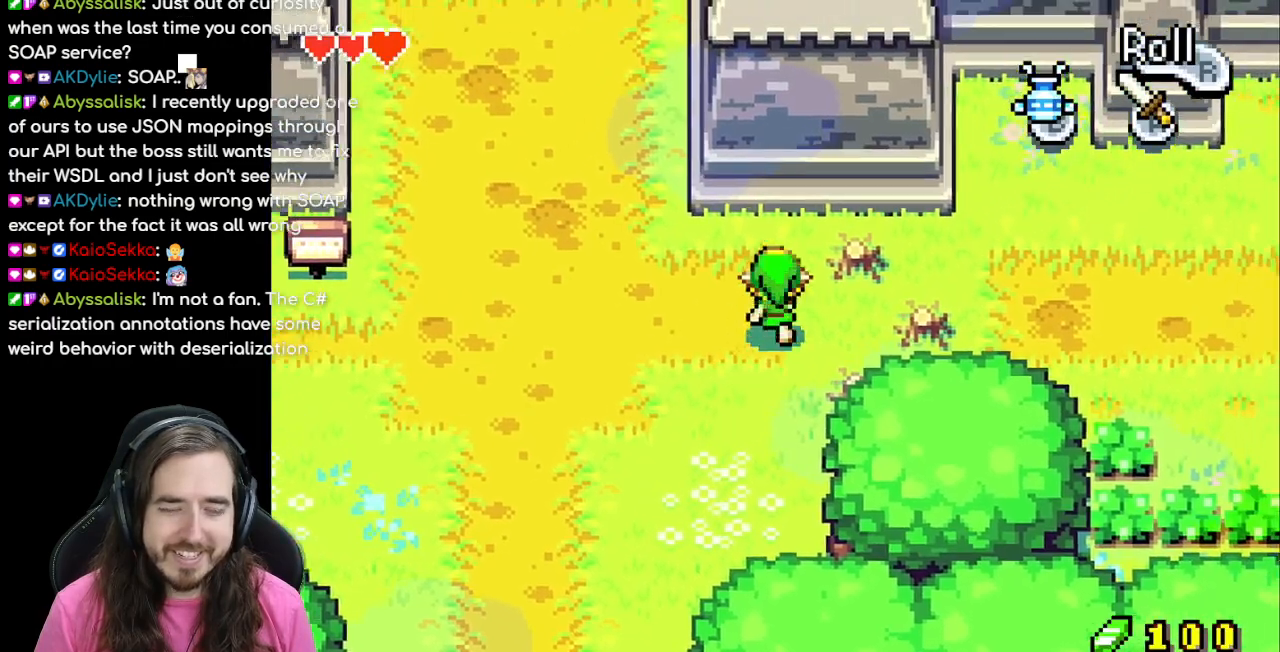
{"buttons": ["DPAD_RIGHT"], "events": [[17, "DPAD_UP", "down"], [117, "DPAD_UP", "up"], [283, "R1", "down"], [450, "R1", "up"]]}
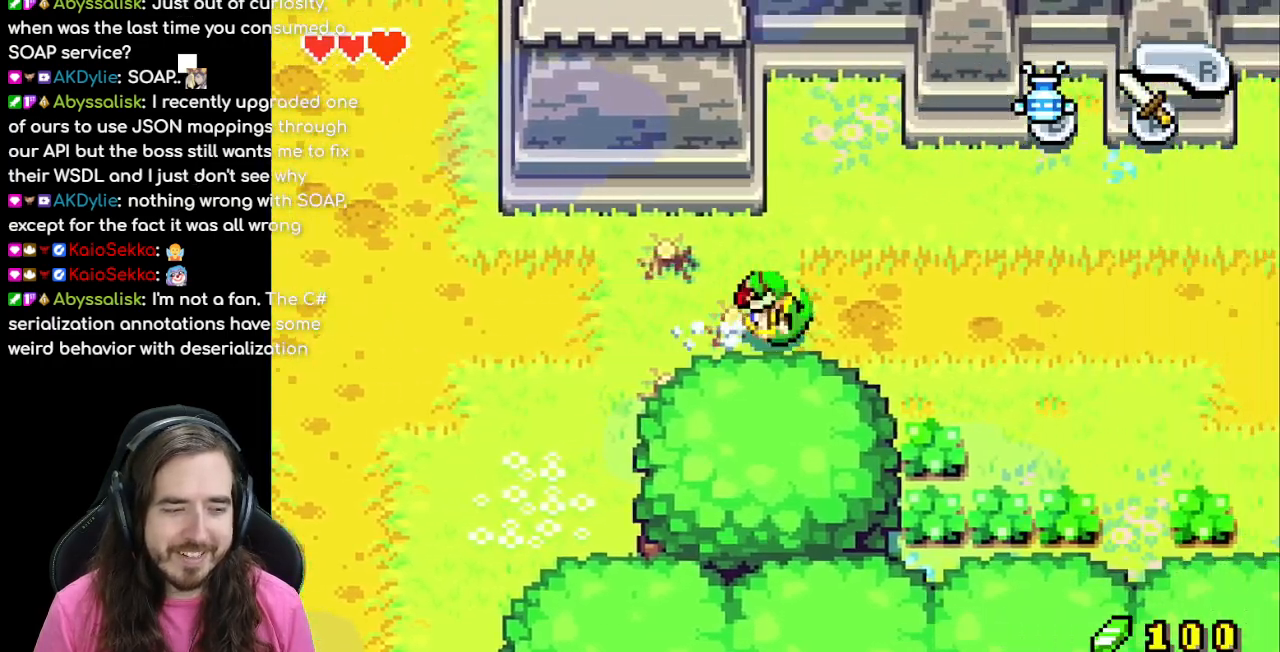
{"buttons": ["DPAD_RIGHT"], "events": []}
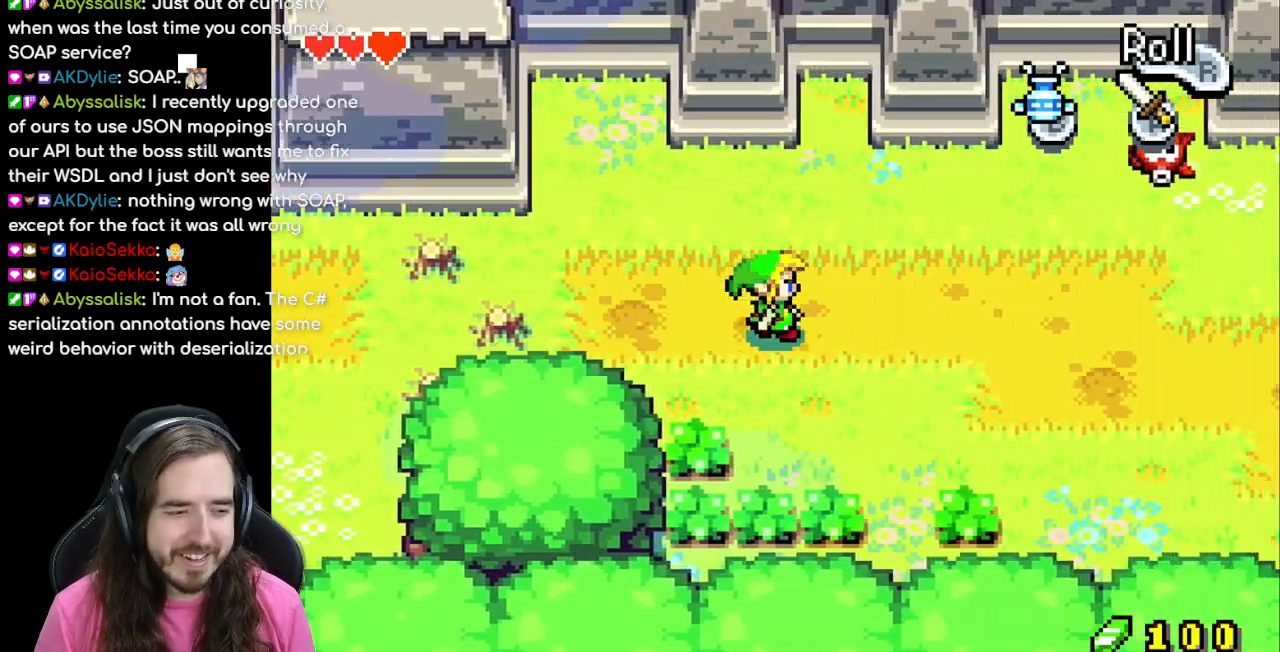
{"buttons": ["DPAD_RIGHT"], "events": []}
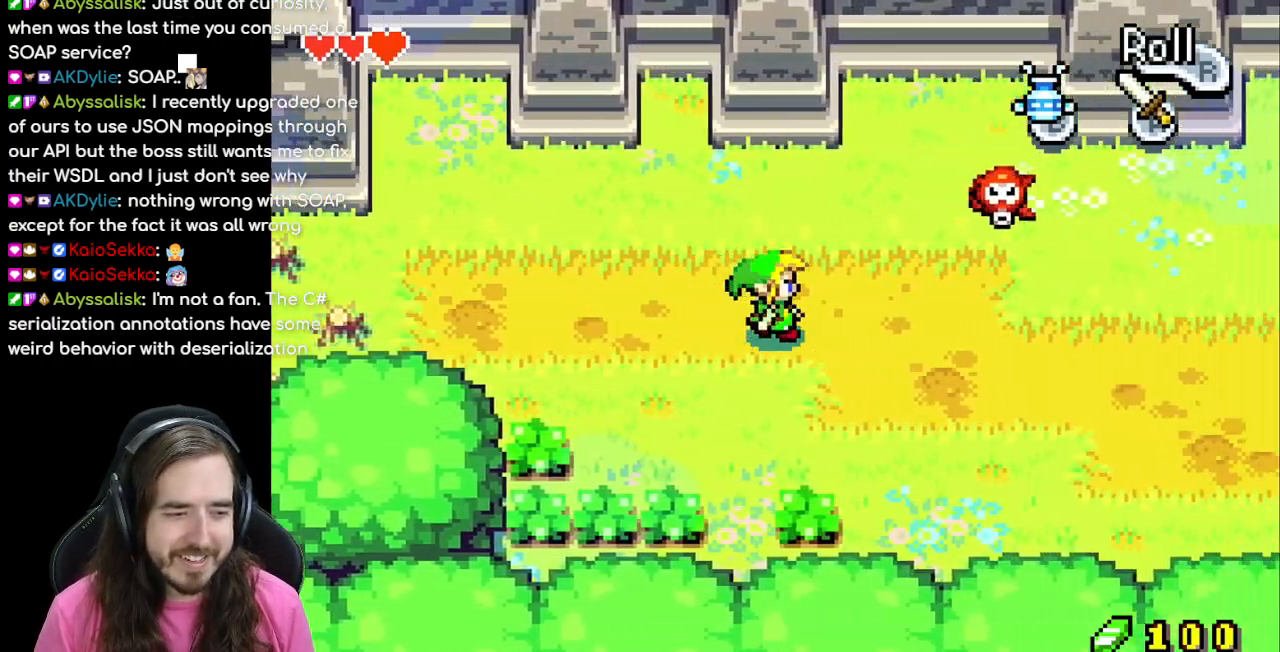
{"buttons": ["DPAD_RIGHT"], "events": [[200, "DPAD_DOWN", "down"], [367, "DPAD_DOWN", "up"]]}
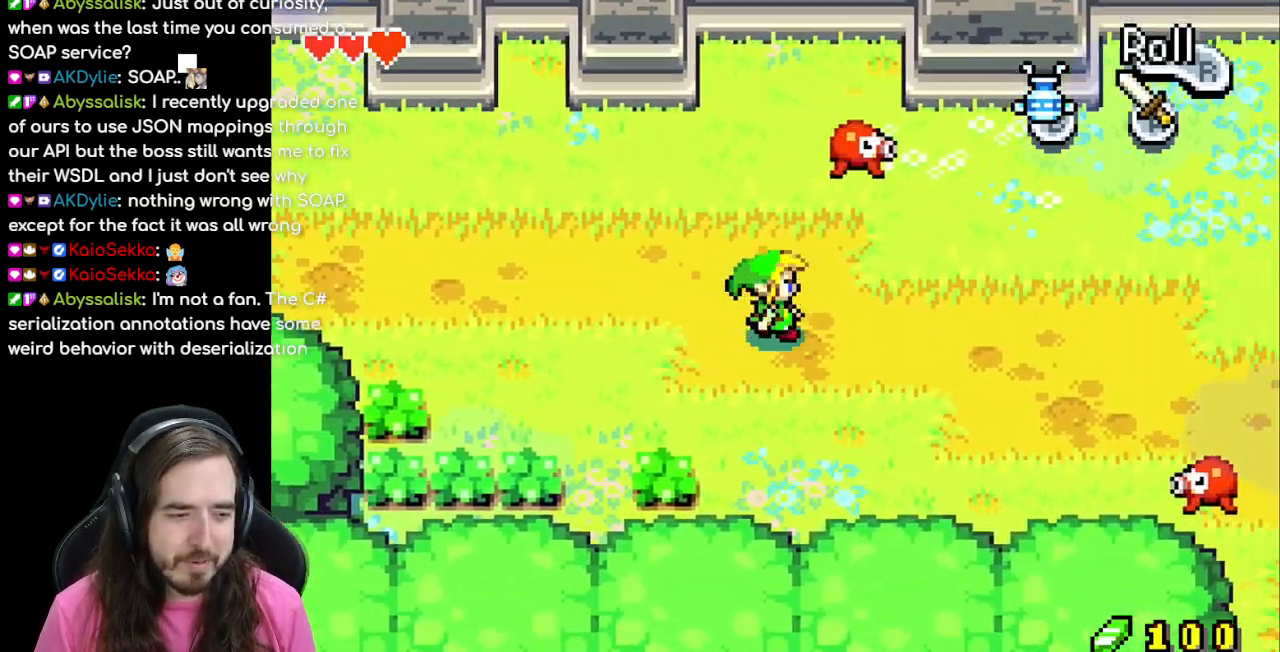
{"buttons": ["DPAD_RIGHT"], "events": [[67, "R1", "down"], [250, "R1", "up"]]}
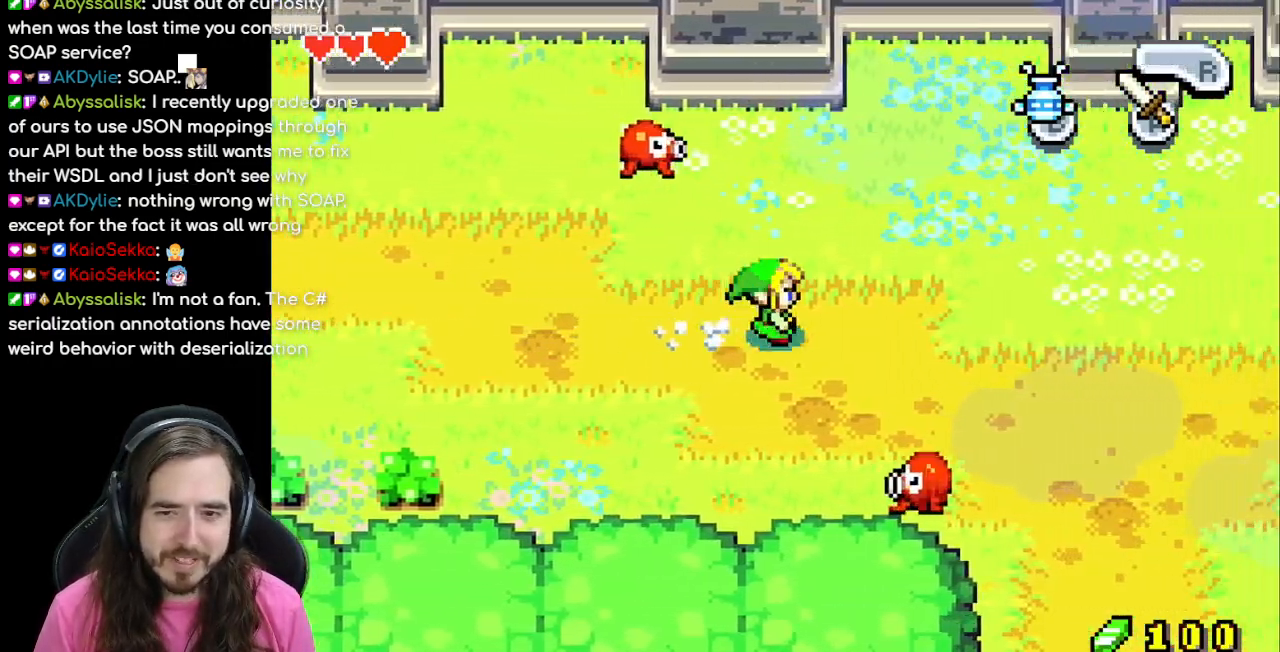
{"buttons": ["DPAD_RIGHT"], "events": [[250, "R1", "down"], [417, "R1", "up"]]}
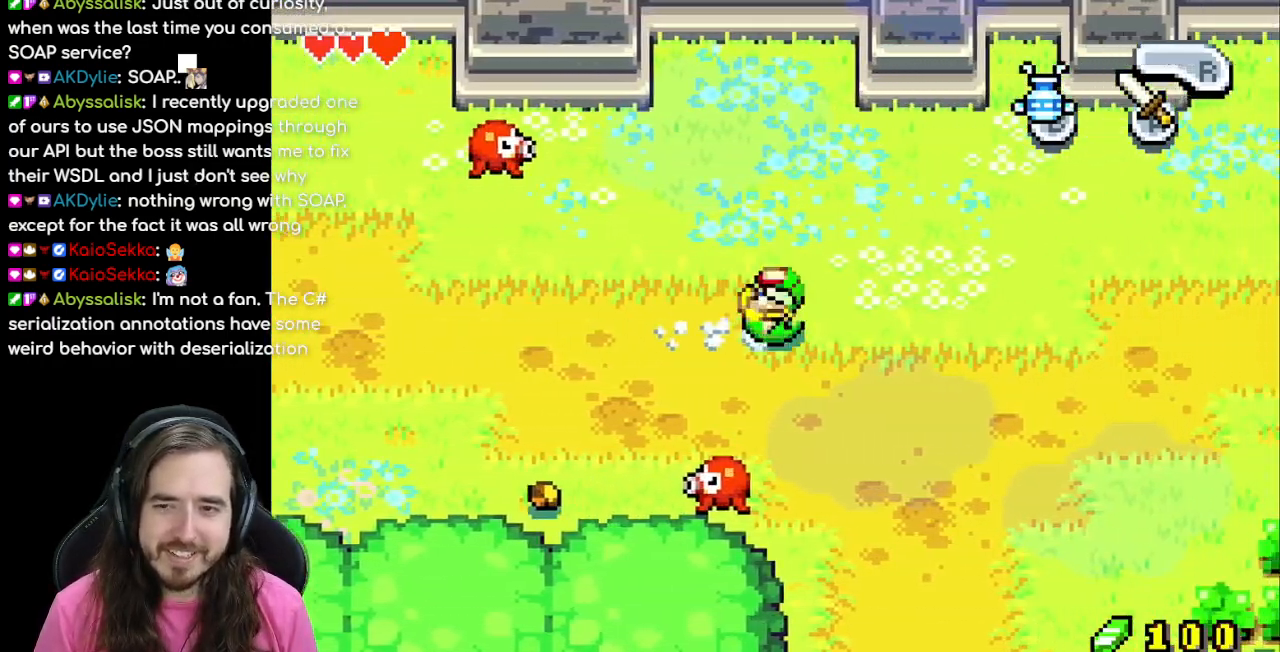
{"buttons": ["DPAD_RIGHT"], "events": [[233, "R1", "down"], [317, "R1", "up"]]}
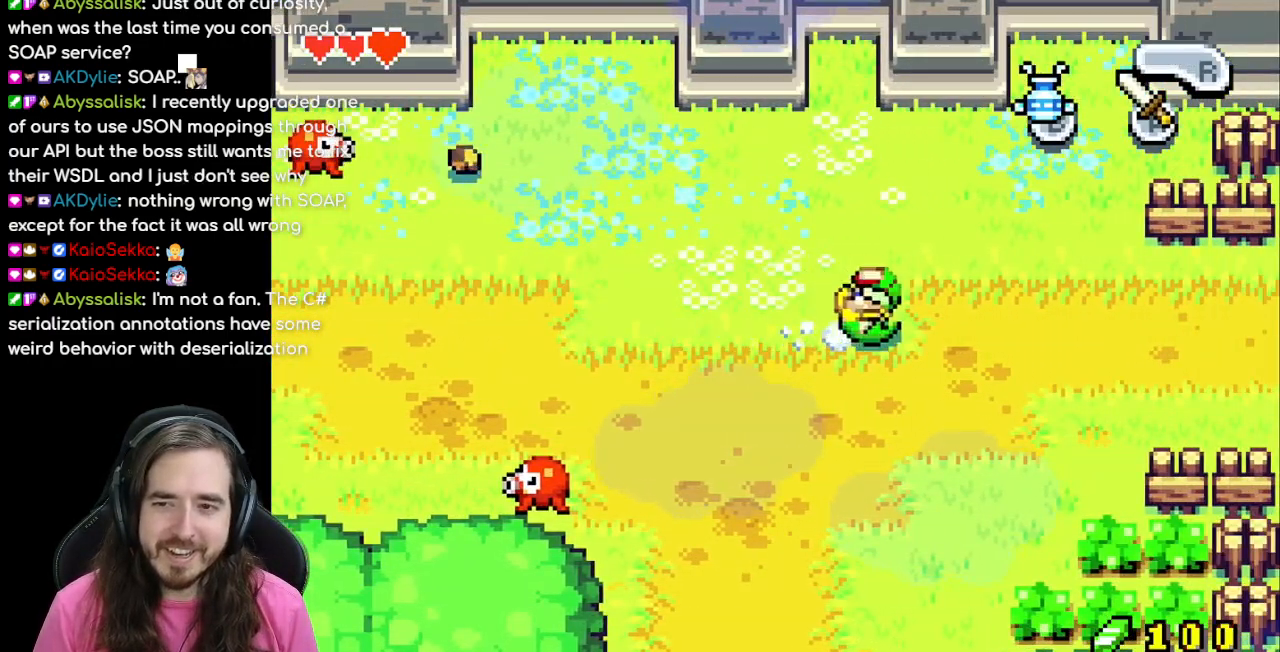
{"buttons": ["DPAD_RIGHT"], "events": []}
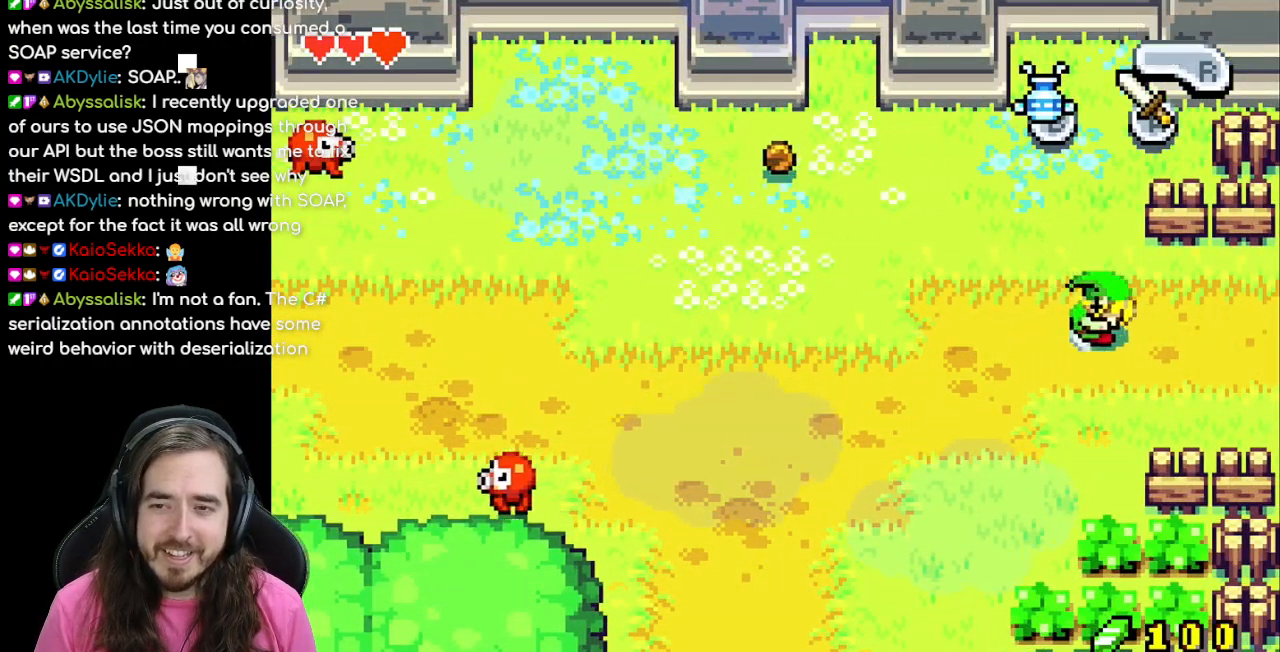
{"buttons": ["DPAD_RIGHT"], "events": []}
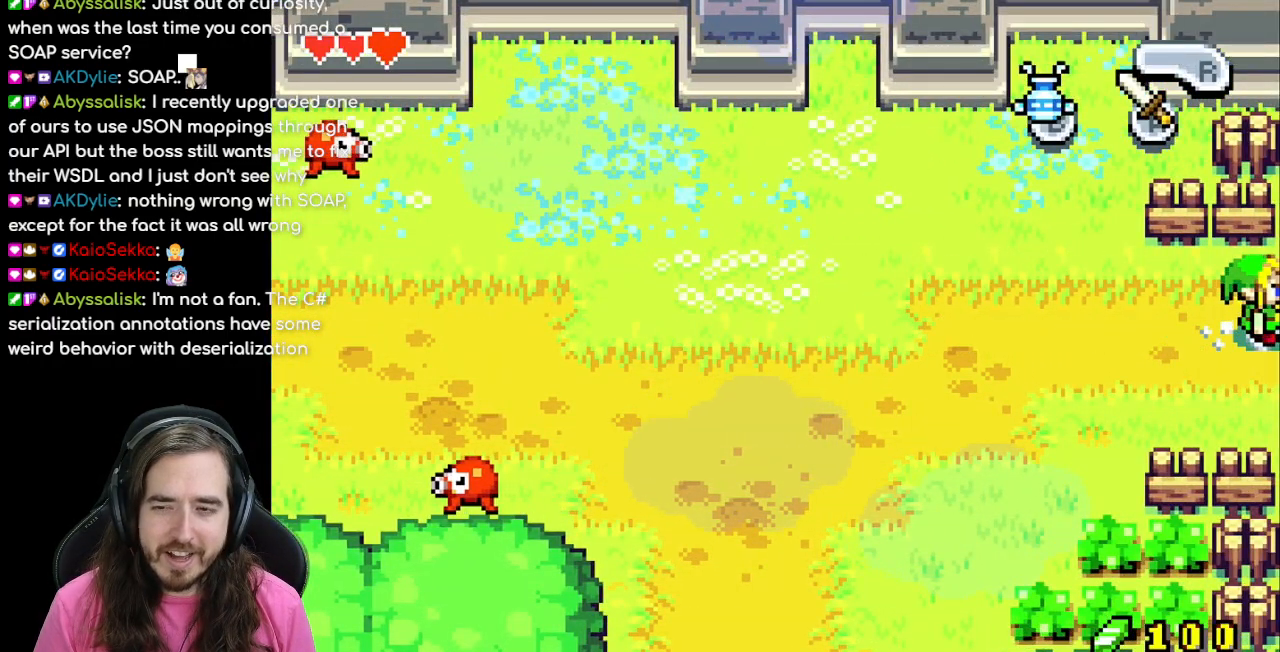
{"buttons": [], "events": [[100, "DPAD_RIGHT", "up"]]}